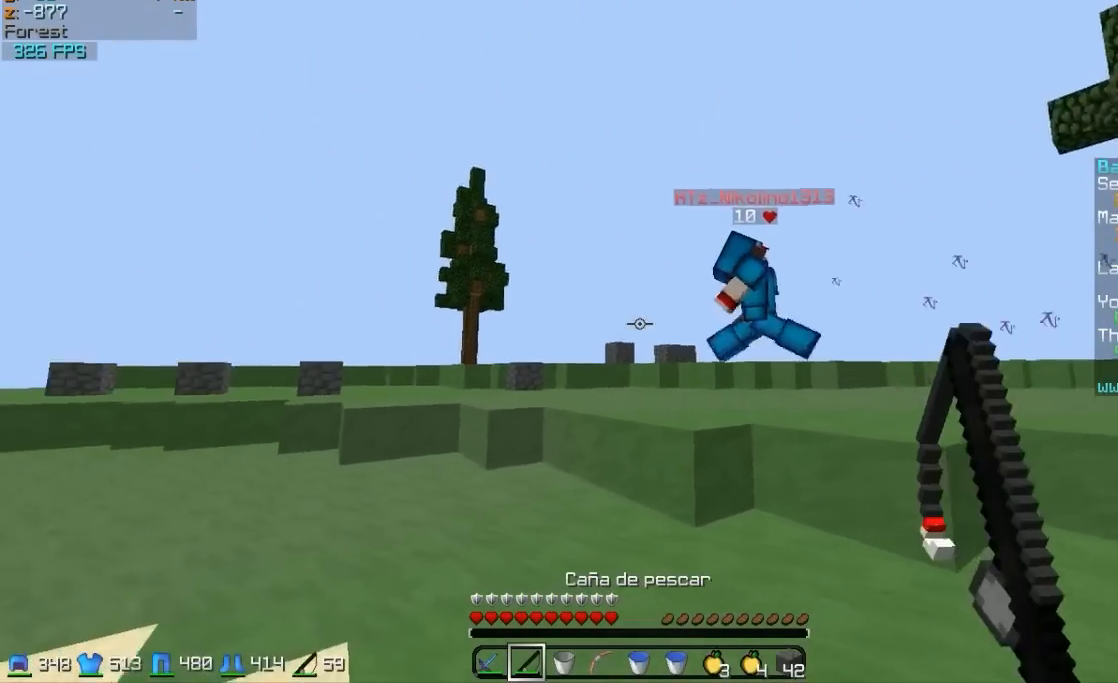
Gameplay with keyboard and mouse; each line is a JSON object with the keys and mouse buttons held at the frame after it. "events" lists presses ("down") and releases ("up") of "a", "d", "s", "w", "mouse_left" and "mouse_right" between this image and that frame as [ms after this image, input, new state], when the widget could be followed in between. "mouse_left", "mouse_right" = the "left", "right" buttons of the "mouse" list. No other keys are recorded. Fast repeated clicks can show as one long hold. Mouse movement is not recorded.
{"keys": ["w"], "mouse": ["right"], "events": [[450, "mouse_right", "down"]]}
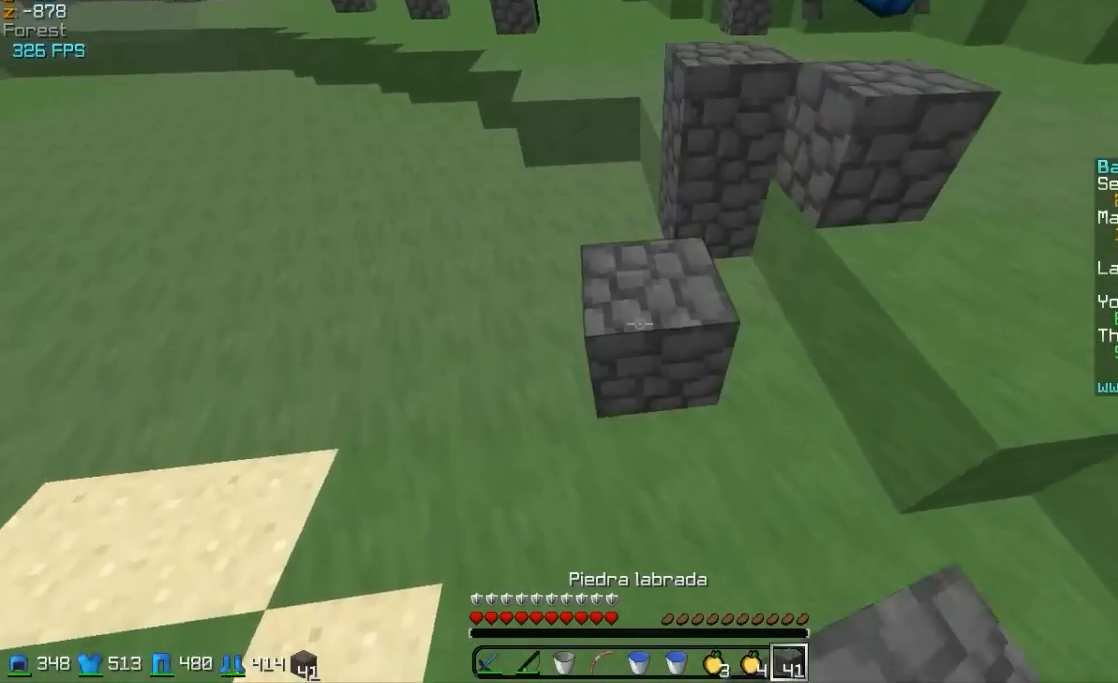
{"keys": ["w"], "mouse": [], "events": [[50, "mouse_right", "up"]]}
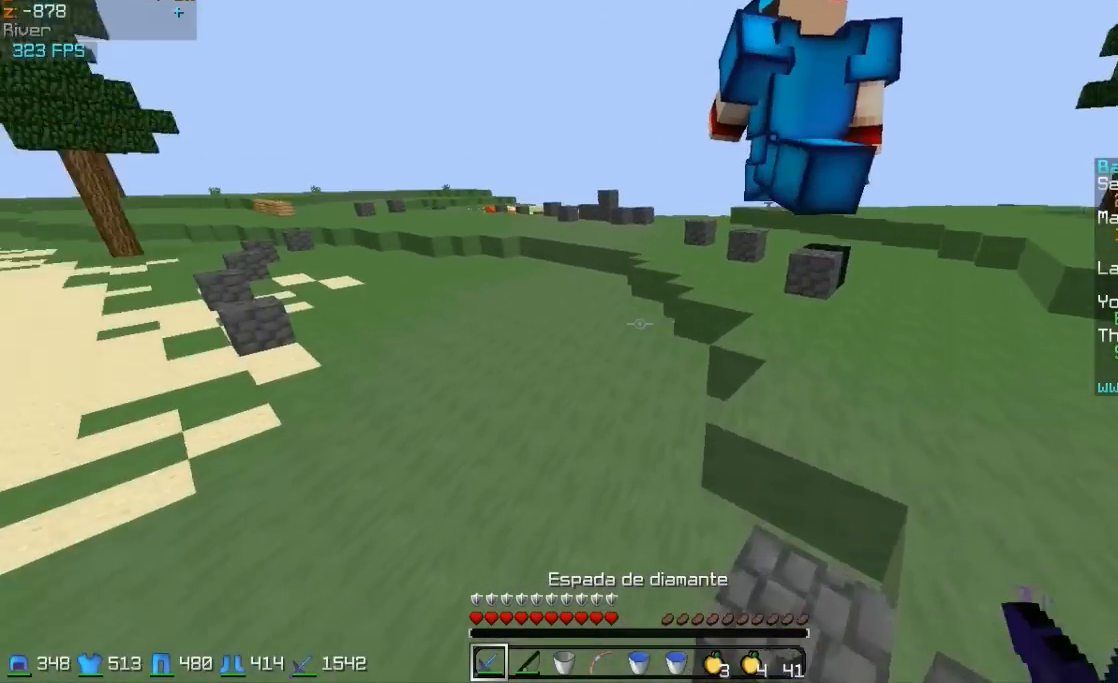
{"keys": ["a", "w"], "mouse": ["right"], "events": [[200, "a", "down"], [200, "mouse_left", "down"], [200, "mouse_right", "down"], [350, "mouse_left", "up"]]}
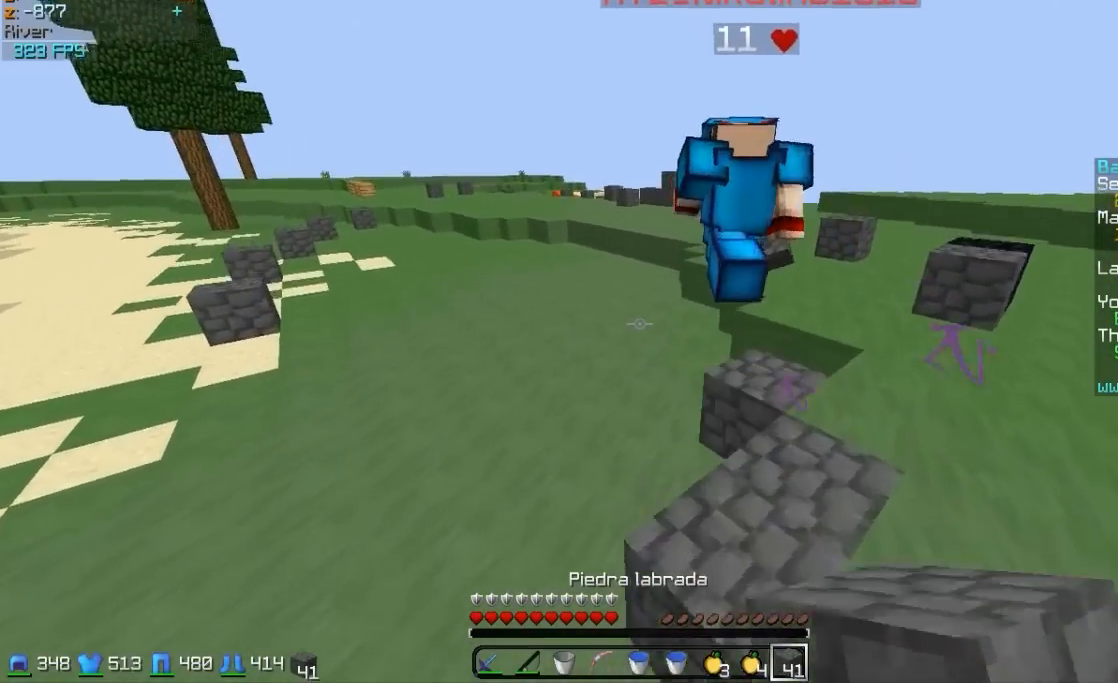
{"keys": ["w"], "mouse": [], "events": [[300, "a", "up"], [350, "mouse_right", "up"]]}
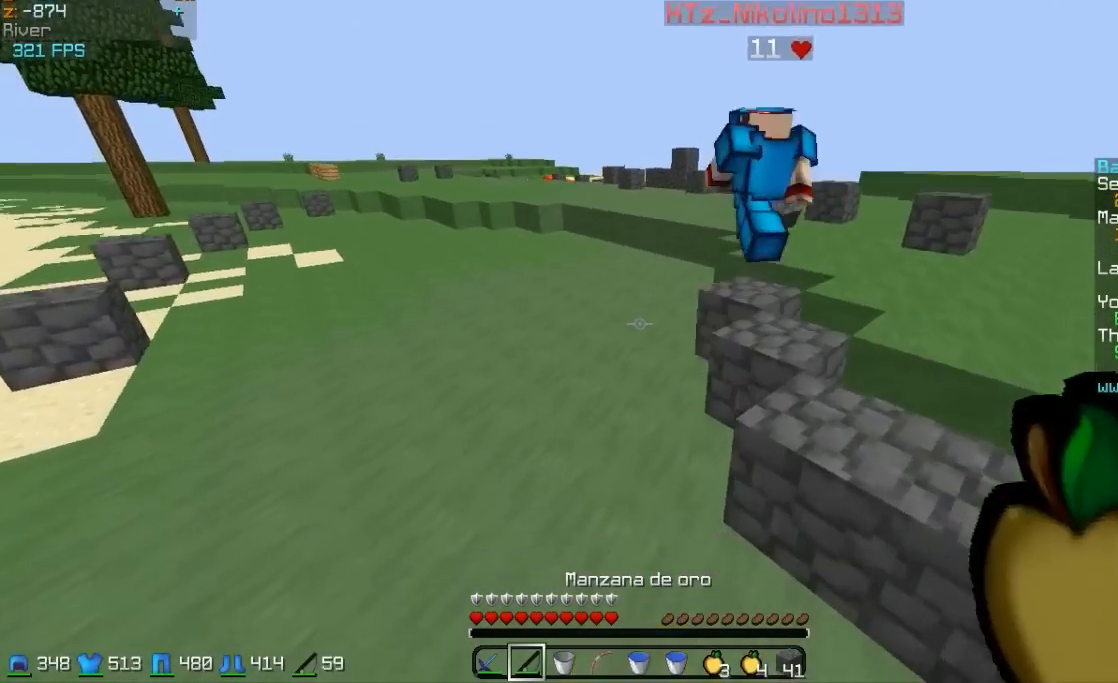
{"keys": ["w"], "mouse": [], "events": [[300, "mouse_right", "down"], [450, "mouse_right", "up"]]}
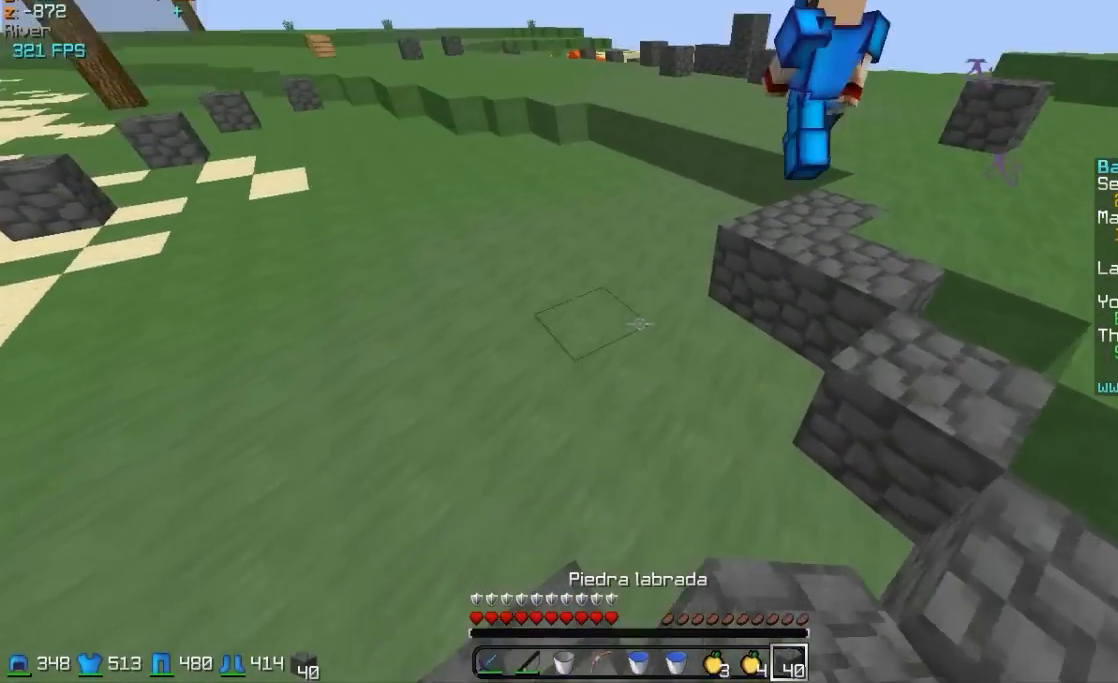
{"keys": ["w"], "mouse": [], "events": [[200, "mouse_right", "down"], [350, "mouse_right", "up"]]}
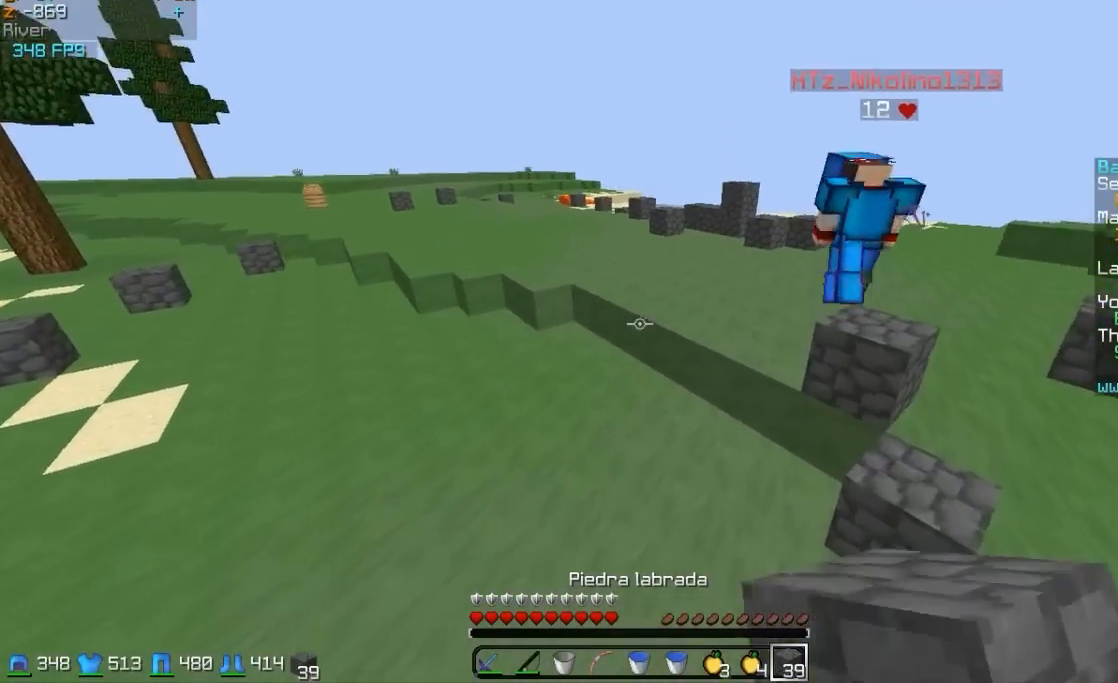
{"keys": ["w"], "mouse": ["right"], "events": [[500, "mouse_right", "down"]]}
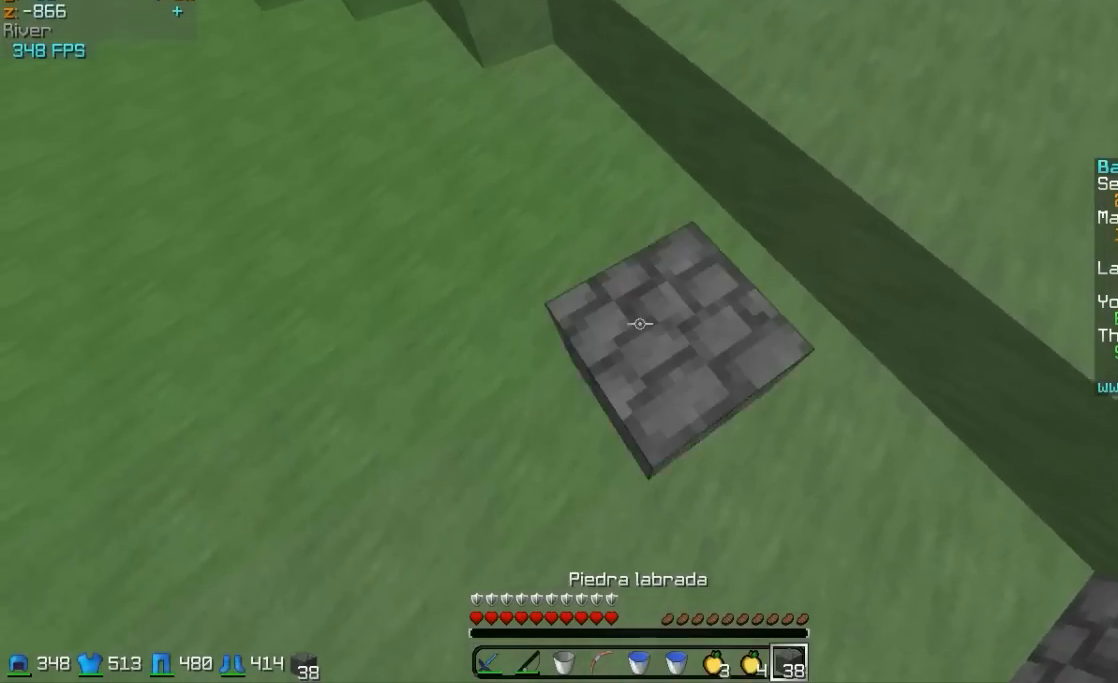
{"keys": ["w"], "mouse": [], "events": [[150, "mouse_right", "up"]]}
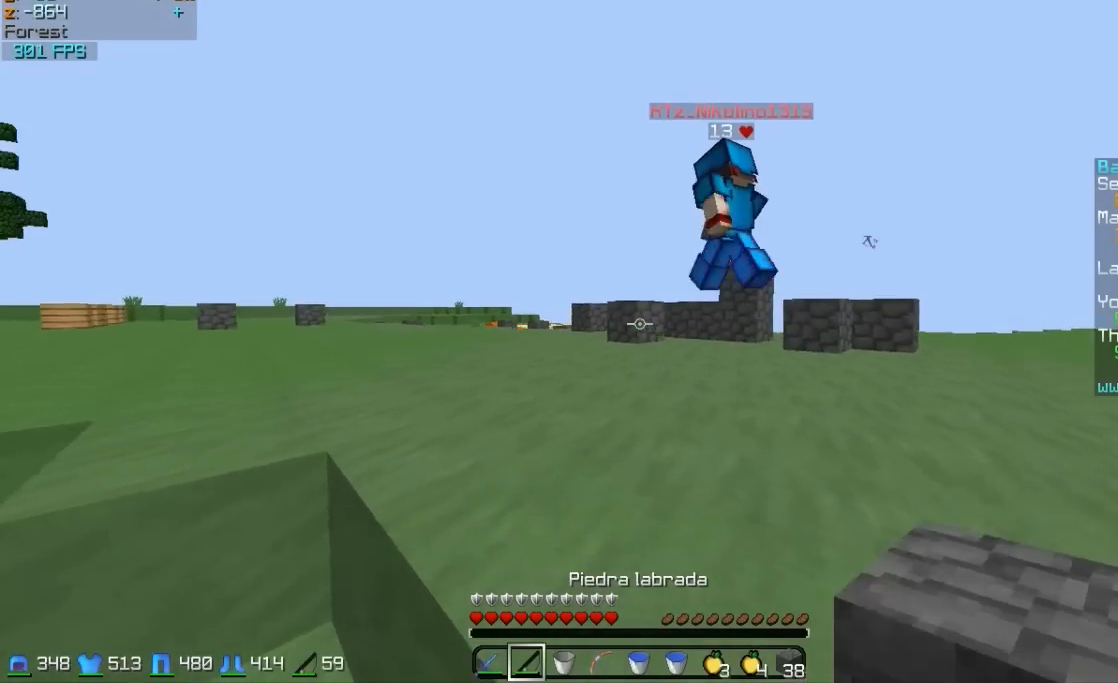
{"keys": ["w"], "mouse": [], "events": []}
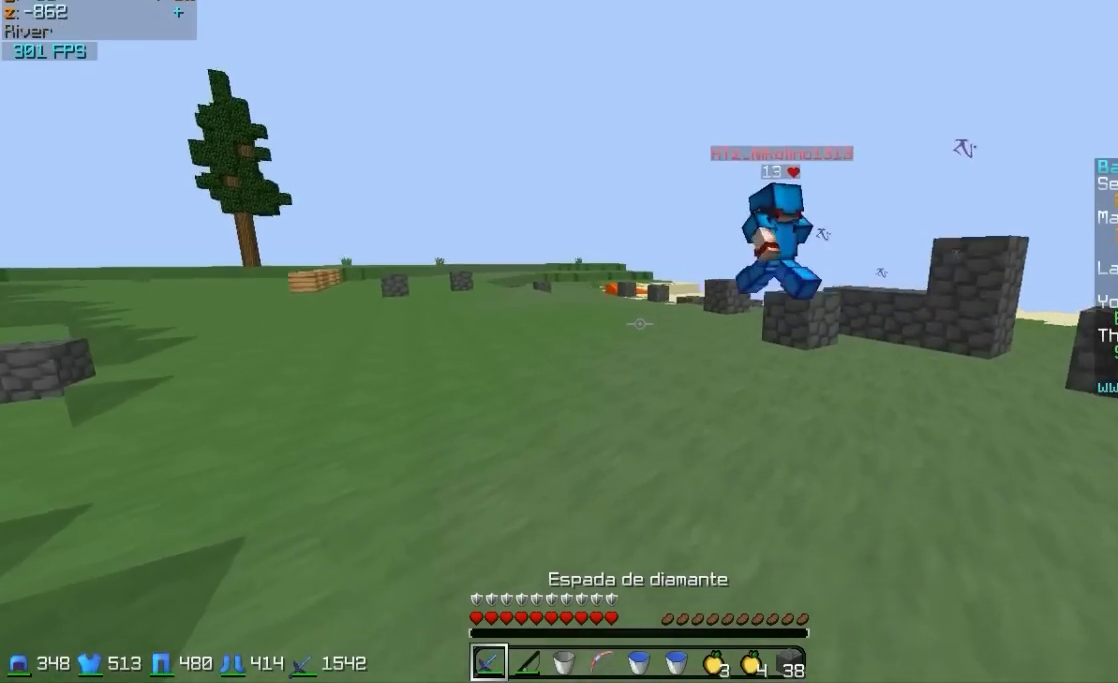
{"keys": ["w"], "mouse": [], "events": [[200, "mouse_right", "down"], [250, "mouse_right", "up"]]}
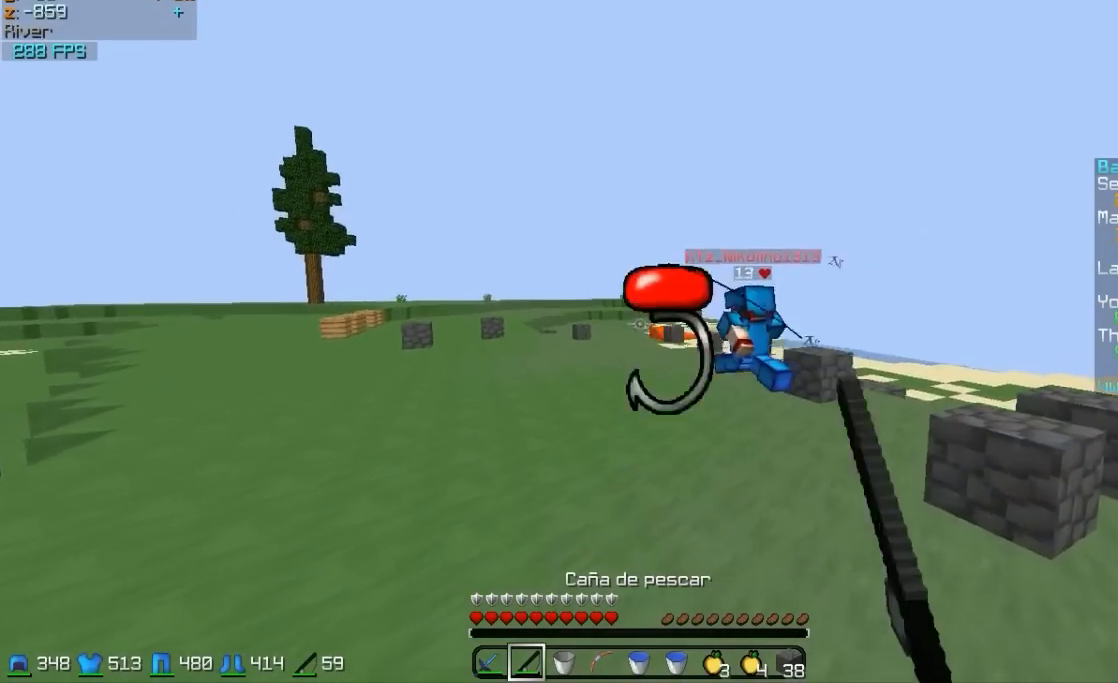
{"keys": ["w"], "mouse": ["right"], "events": [[50, "mouse_right", "down"], [150, "mouse_right", "up"], [200, "mouse_right", "down"], [250, "mouse_right", "up"], [450, "mouse_right", "down"]]}
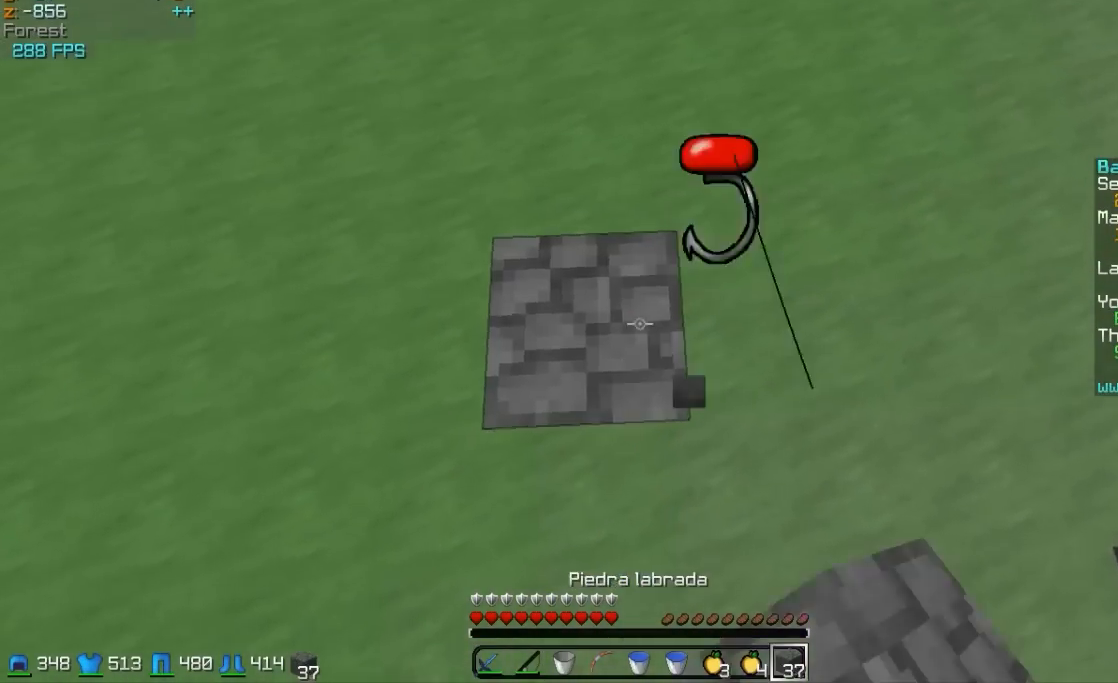
{"keys": ["w"], "mouse": [], "events": [[100, "mouse_right", "up"], [250, "mouse_right", "down"], [400, "mouse_right", "up"]]}
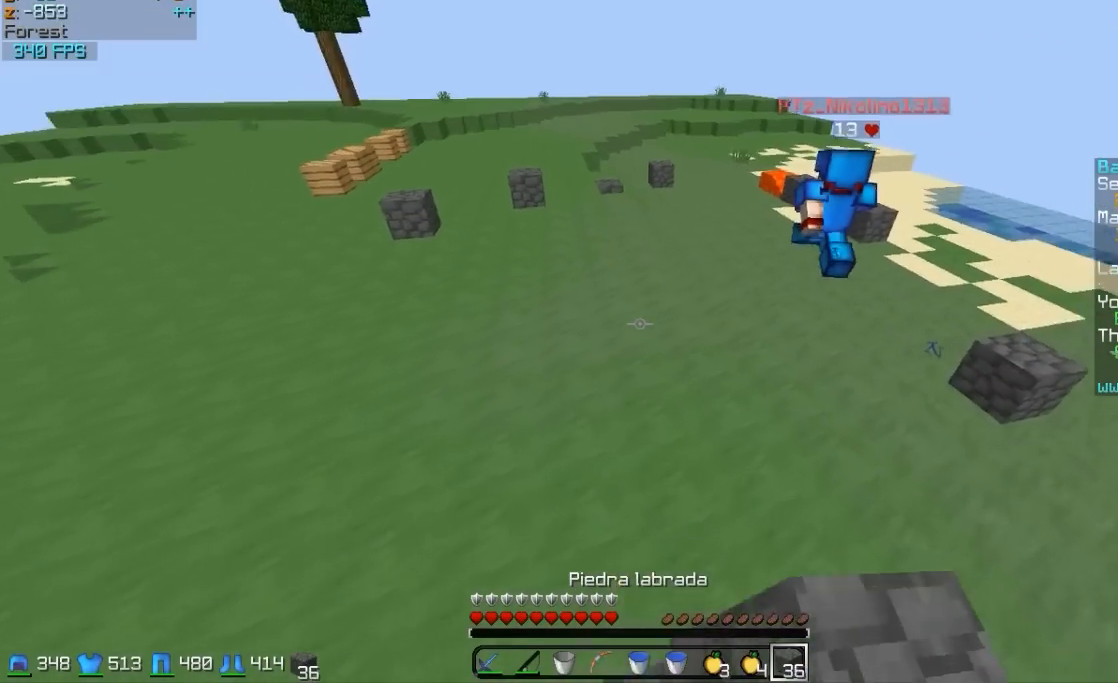
{"keys": ["w"], "mouse": [], "events": [[150, "mouse_right", "down"], [250, "mouse_right", "up"]]}
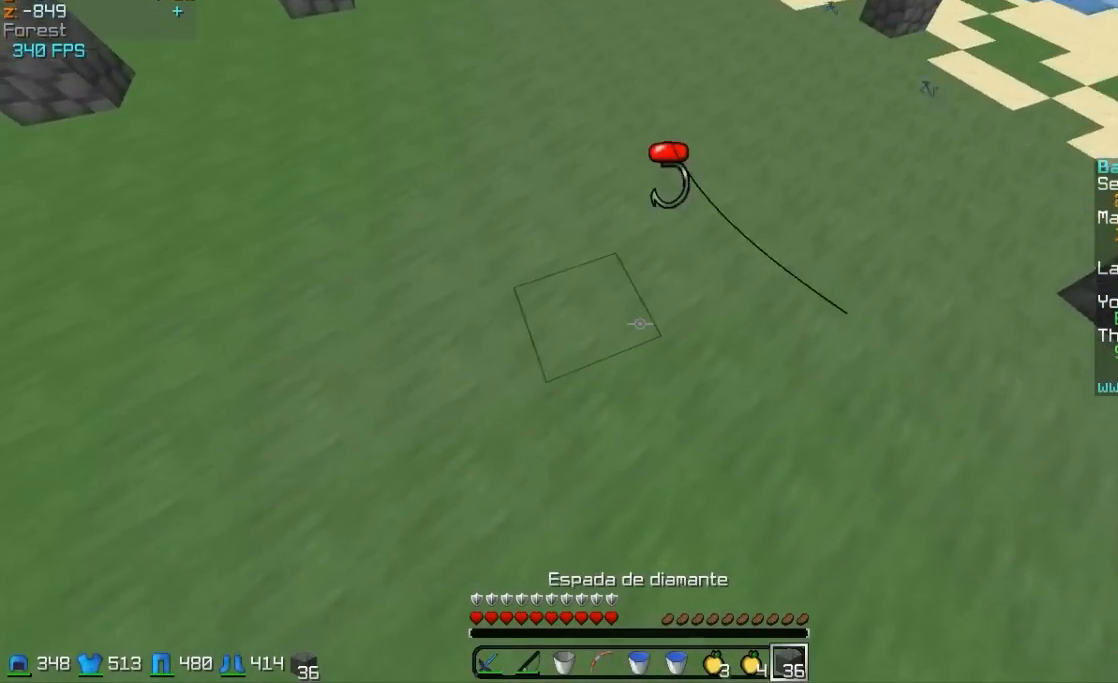
{"keys": ["w"], "mouse": [], "events": [[50, "mouse_right", "down"], [200, "mouse_right", "up"], [450, "mouse_left", "down"], [500, "mouse_left", "up"]]}
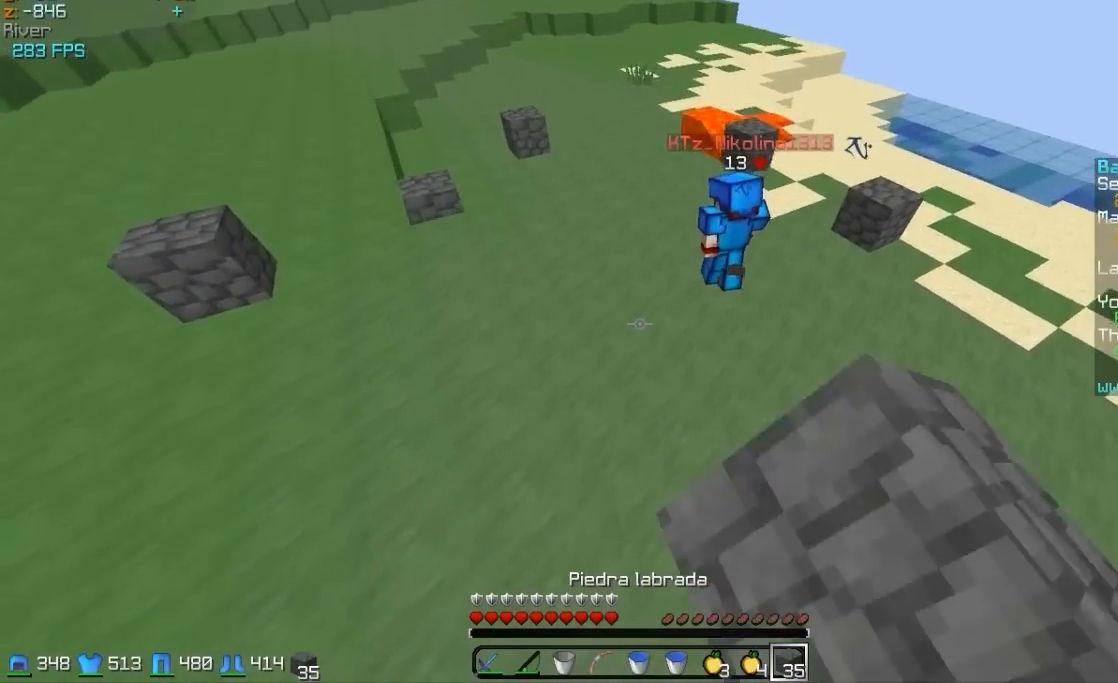
{"keys": ["w"], "mouse": [], "events": [[200, "mouse_right", "down"], [250, "mouse_right", "up"]]}
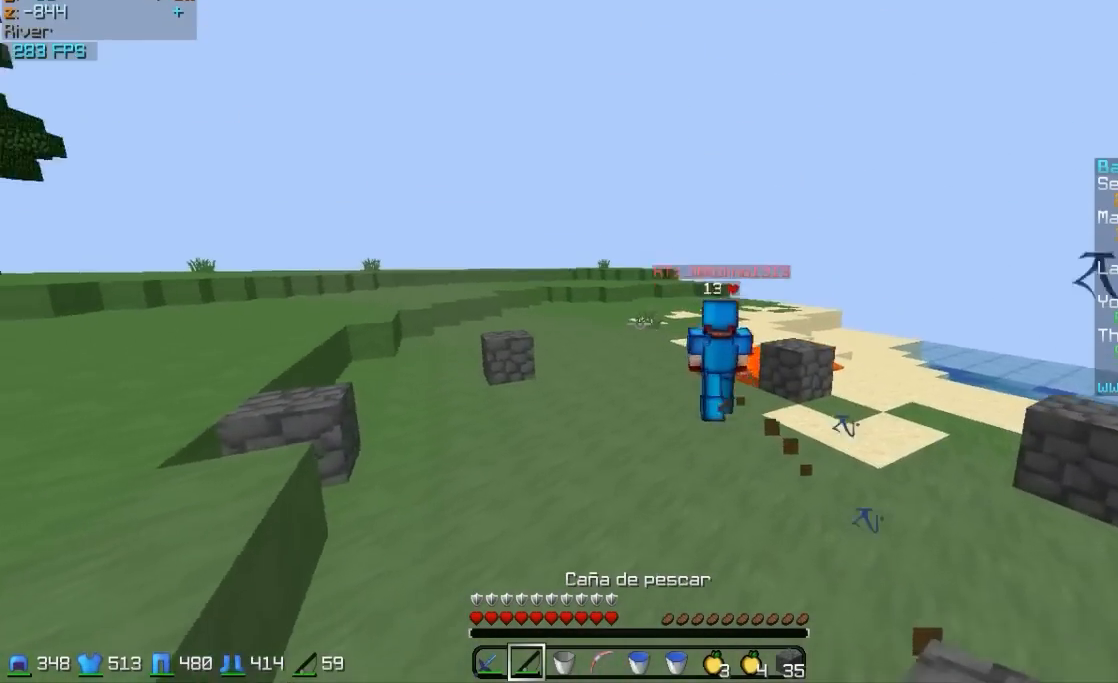
{"keys": ["a", "w"], "mouse": [], "events": [[500, "a", "down"]]}
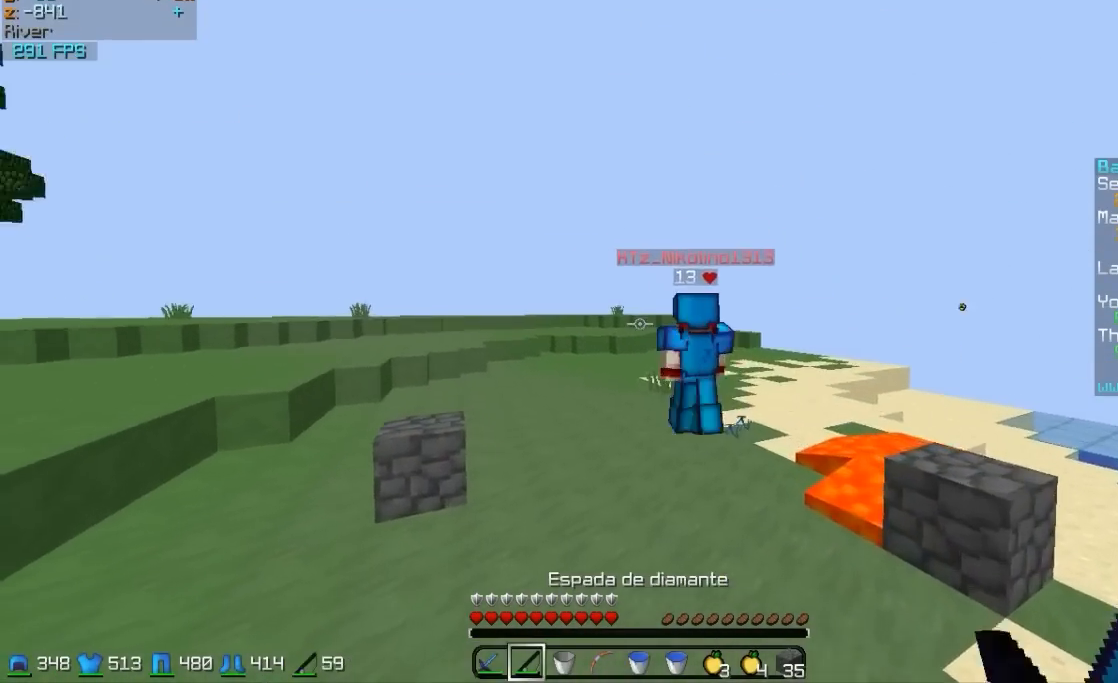
{"keys": ["w"], "mouse": [], "events": [[100, "a", "up"], [350, "mouse_right", "down"], [500, "mouse_right", "up"]]}
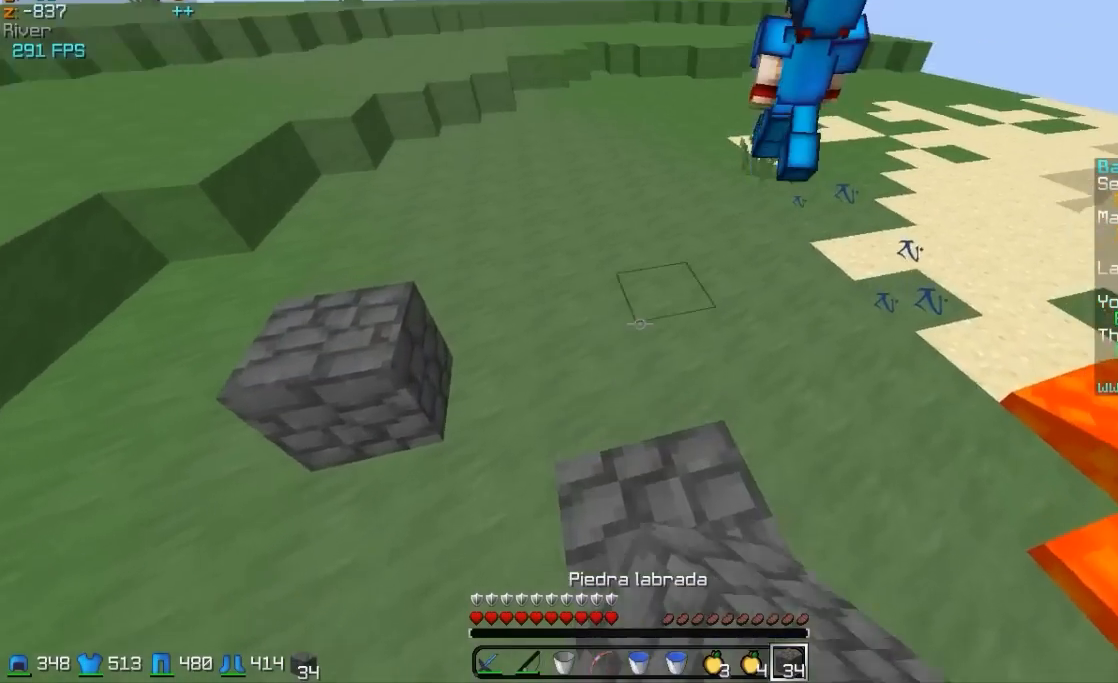
{"keys": ["w"], "mouse": [], "events": [[300, "mouse_right", "down"], [450, "mouse_right", "up"]]}
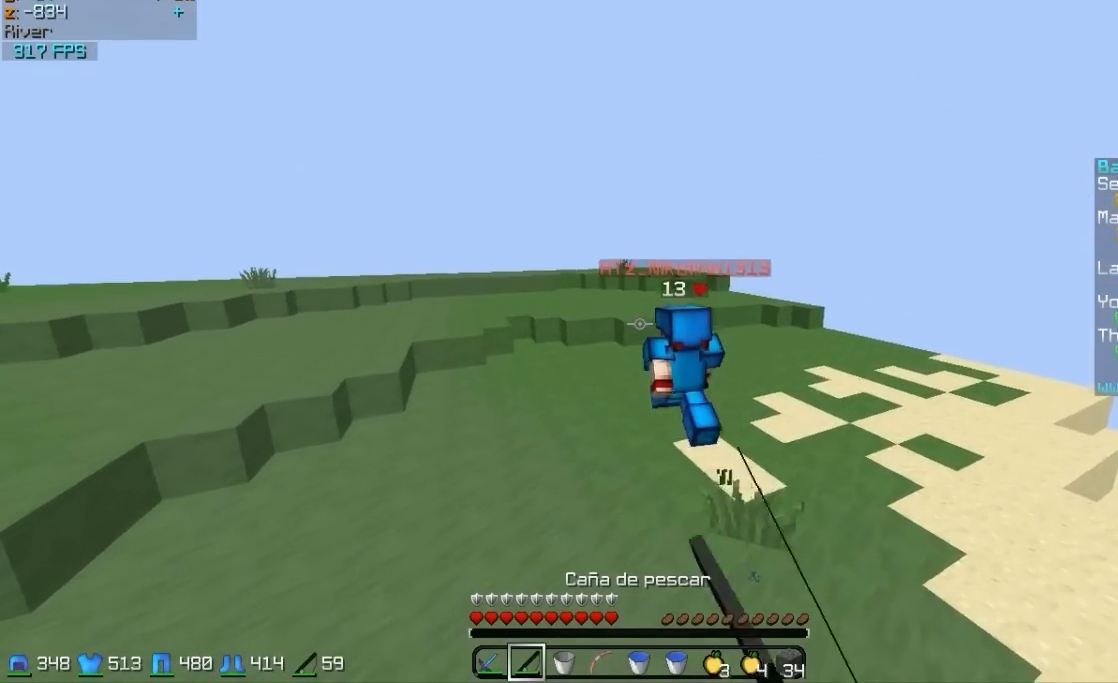
{"keys": ["w"], "mouse": ["right"], "events": [[500, "mouse_right", "down"]]}
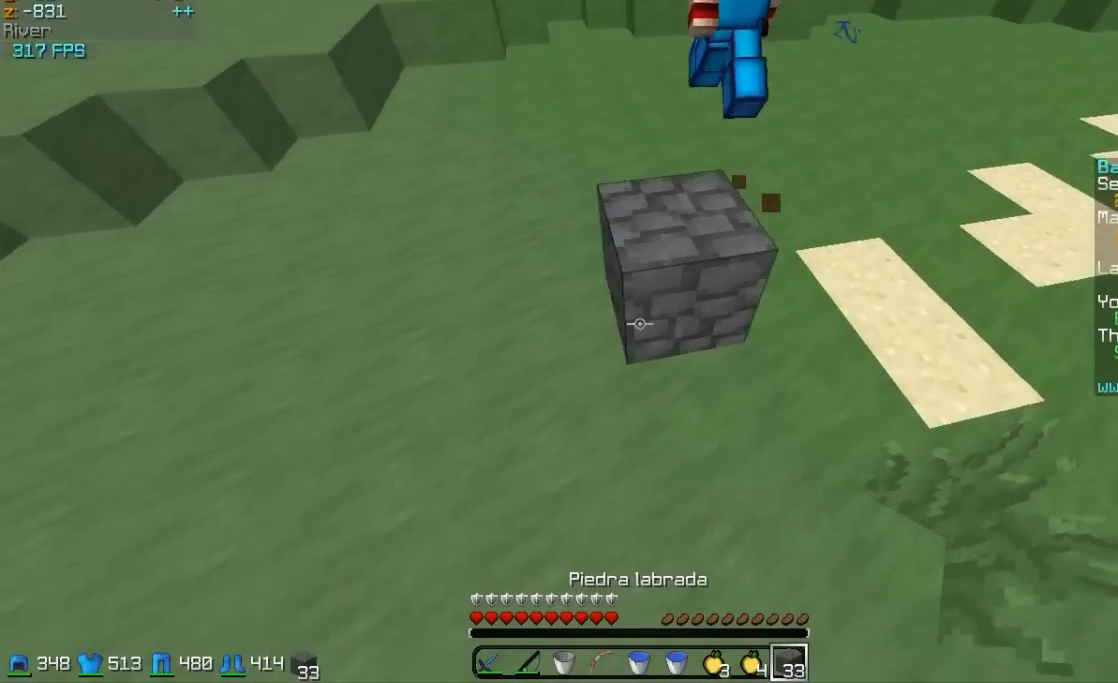
{"keys": ["w"], "mouse": [], "events": [[100, "mouse_right", "up"], [350, "mouse_right", "down"], [450, "mouse_right", "up"]]}
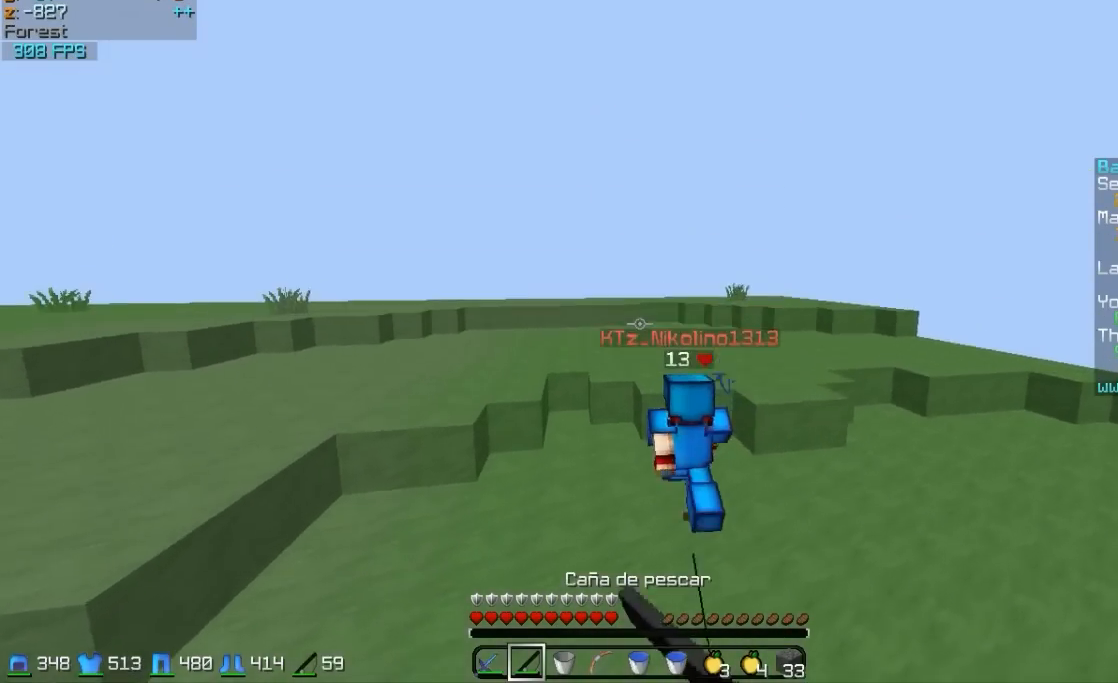
{"keys": ["w"], "mouse": [], "events": []}
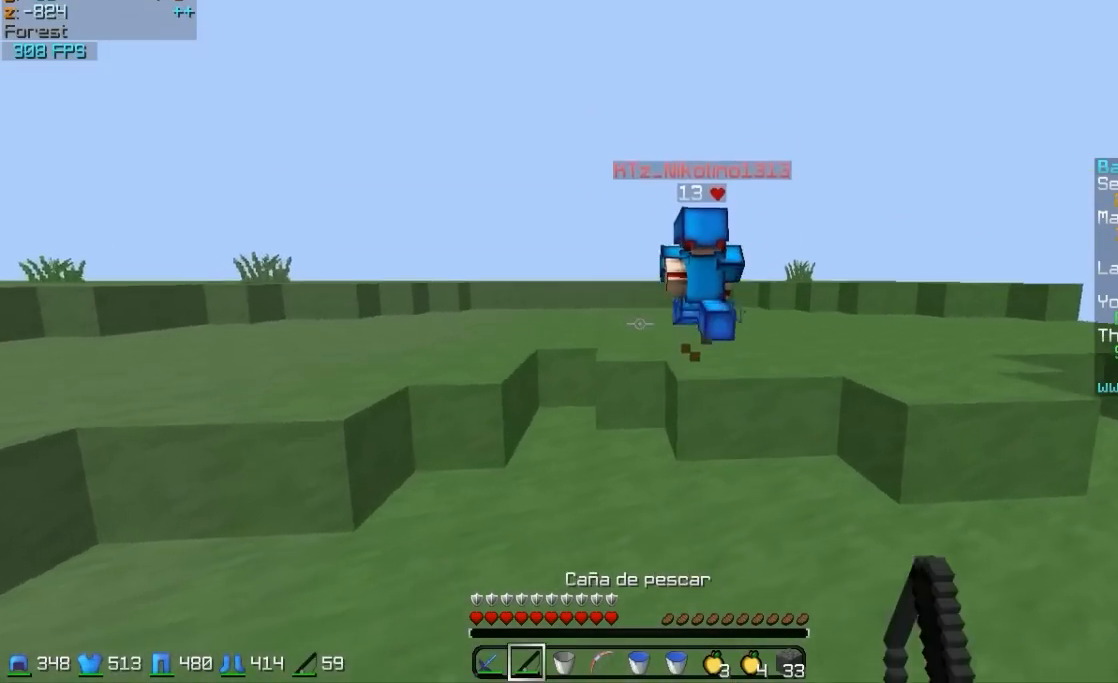
{"keys": ["a", "w"], "mouse": ["left", "right"], "events": [[300, "a", "down"], [450, "mouse_left", "down"], [450, "mouse_right", "down"]]}
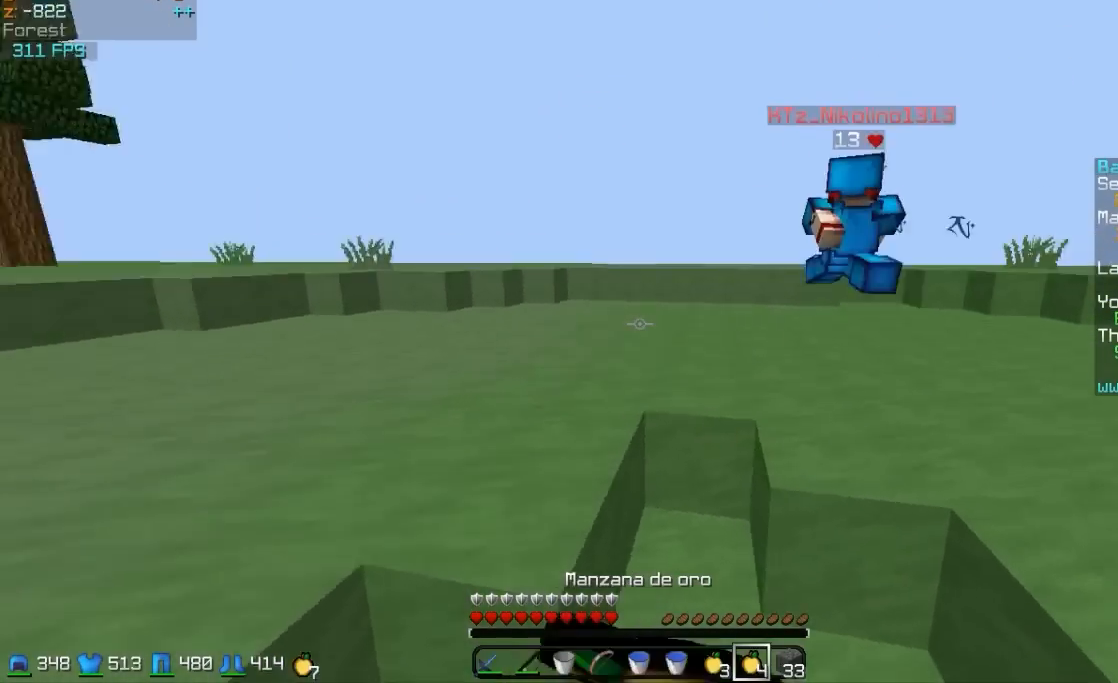
{"keys": ["a", "w"], "mouse": ["right"], "events": [[100, "mouse_left", "up"], [150, "mouse_left", "down"], [250, "mouse_left", "up"], [350, "mouse_left", "down"], [450, "mouse_left", "up"]]}
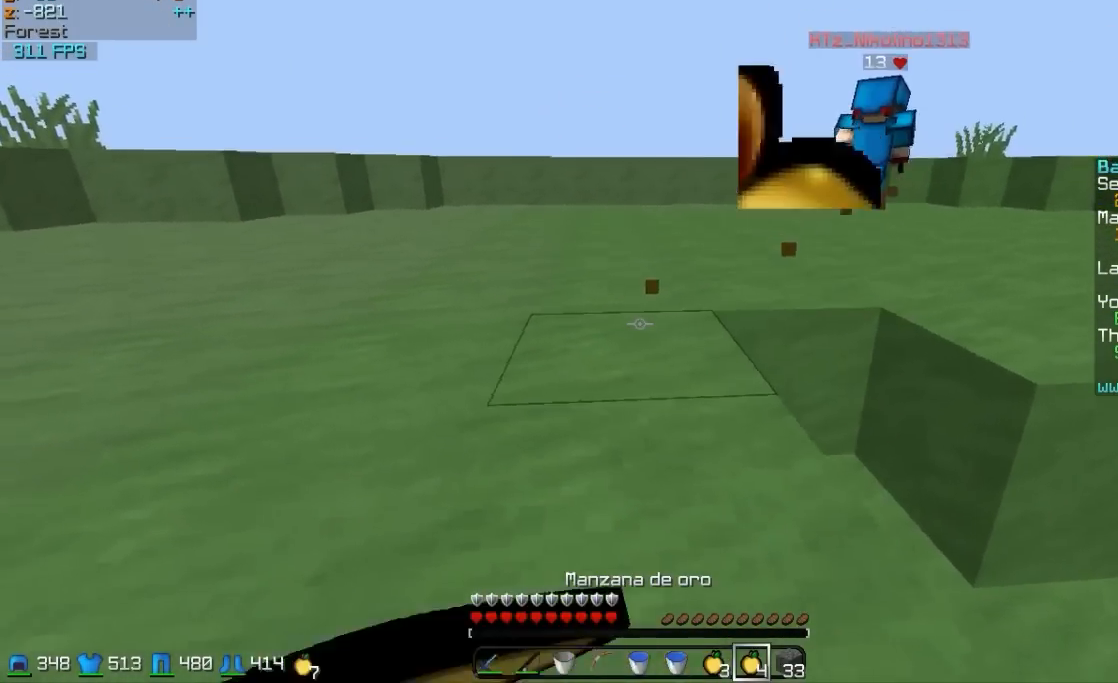
{"keys": ["w"], "mouse": ["right"], "events": [[50, "mouse_left", "down"], [150, "mouse_left", "up"], [300, "mouse_left", "down"], [400, "mouse_left", "up"], [500, "a", "up"]]}
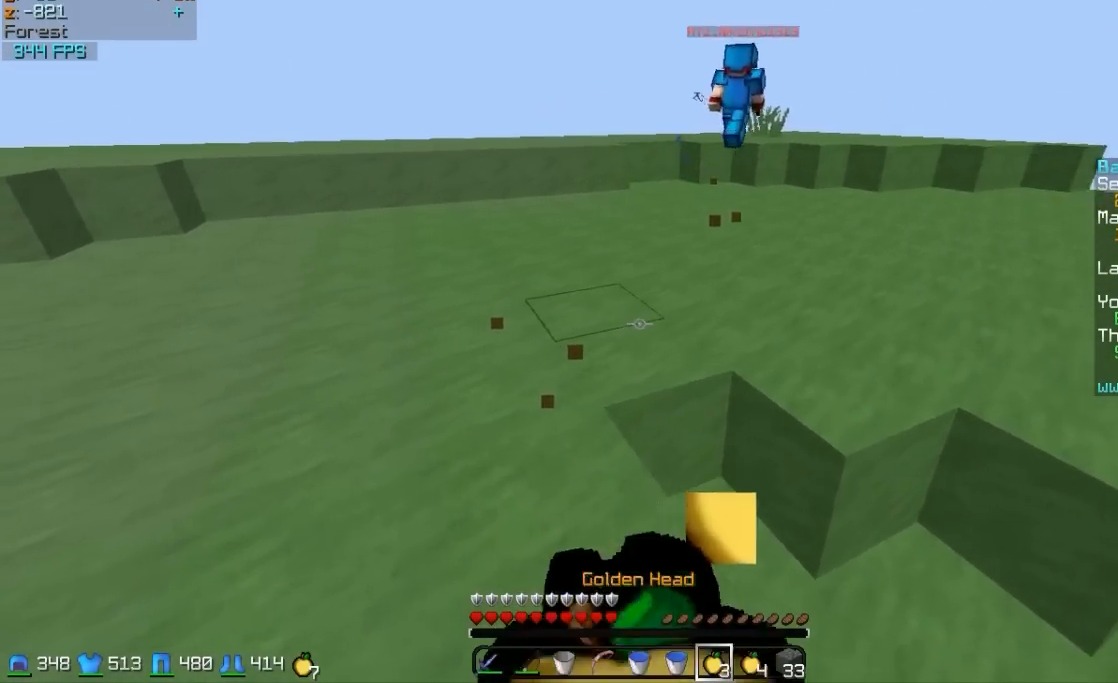
{"keys": ["w"], "mouse": ["right"], "events": [[50, "mouse_right", "up"], [400, "mouse_left", "down"], [400, "mouse_right", "down"], [500, "mouse_left", "up"]]}
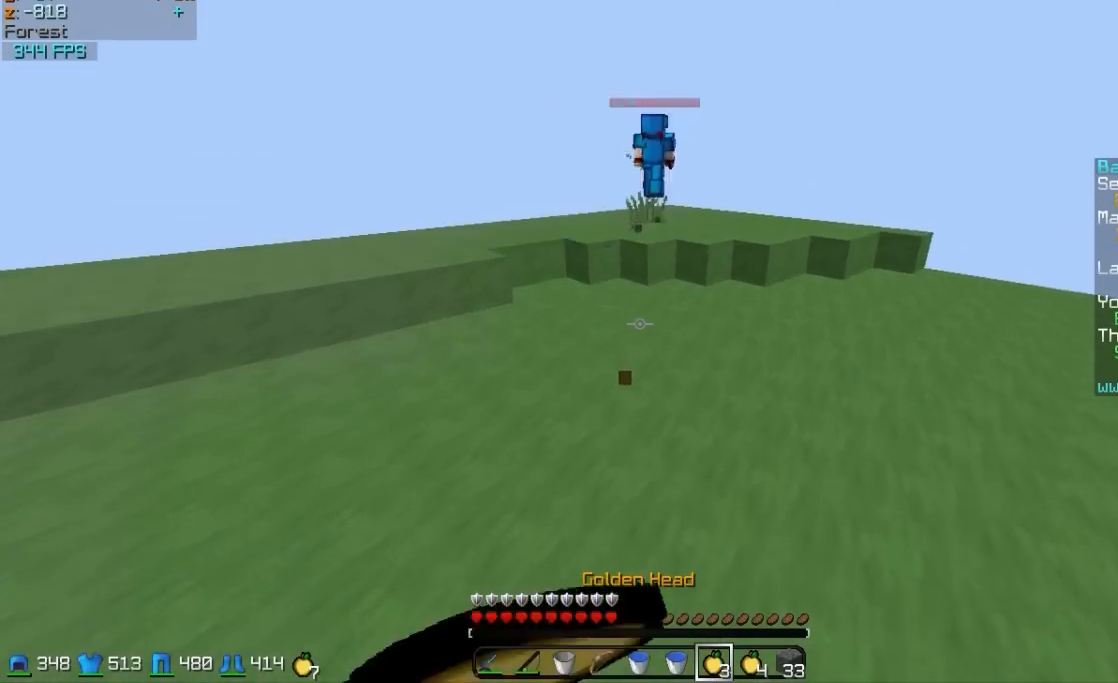
{"keys": ["d", "w"], "mouse": ["left", "right"], "events": [[100, "mouse_left", "down"], [200, "mouse_left", "up"], [250, "mouse_left", "down"], [350, "mouse_left", "up"], [450, "d", "down"], [450, "mouse_left", "down"]]}
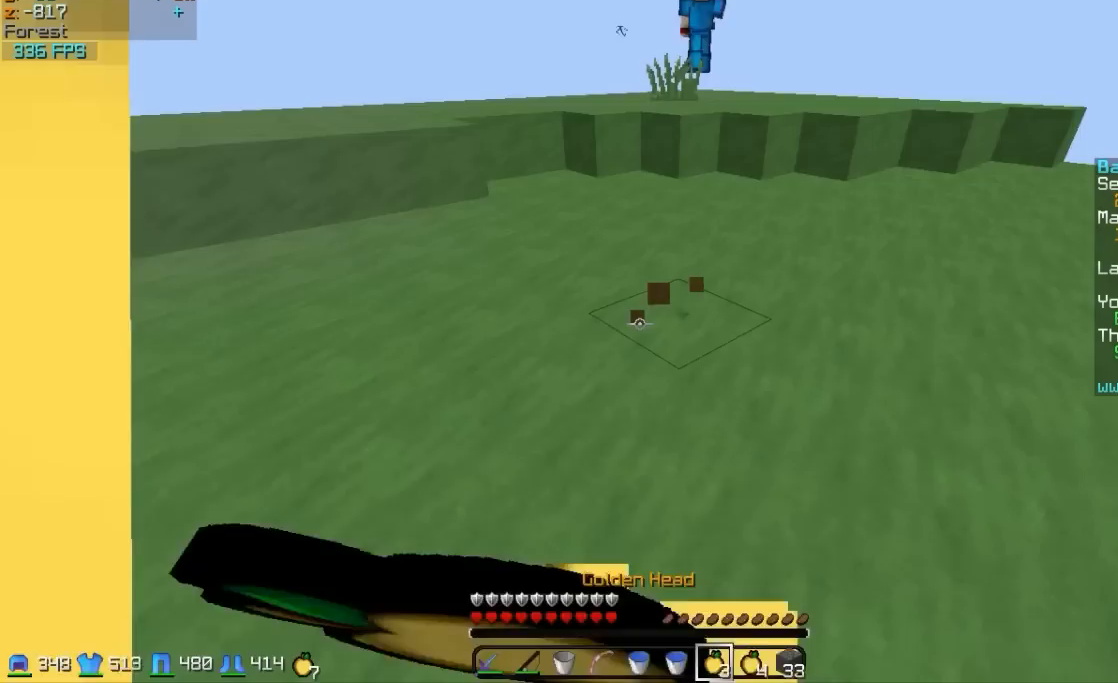
{"keys": ["w"], "mouse": ["left", "right"], "events": [[100, "mouse_left", "up"], [150, "mouse_left", "down"], [250, "mouse_left", "up"], [350, "mouse_left", "down"], [450, "d", "up"], [450, "mouse_left", "up"], [500, "mouse_left", "down"]]}
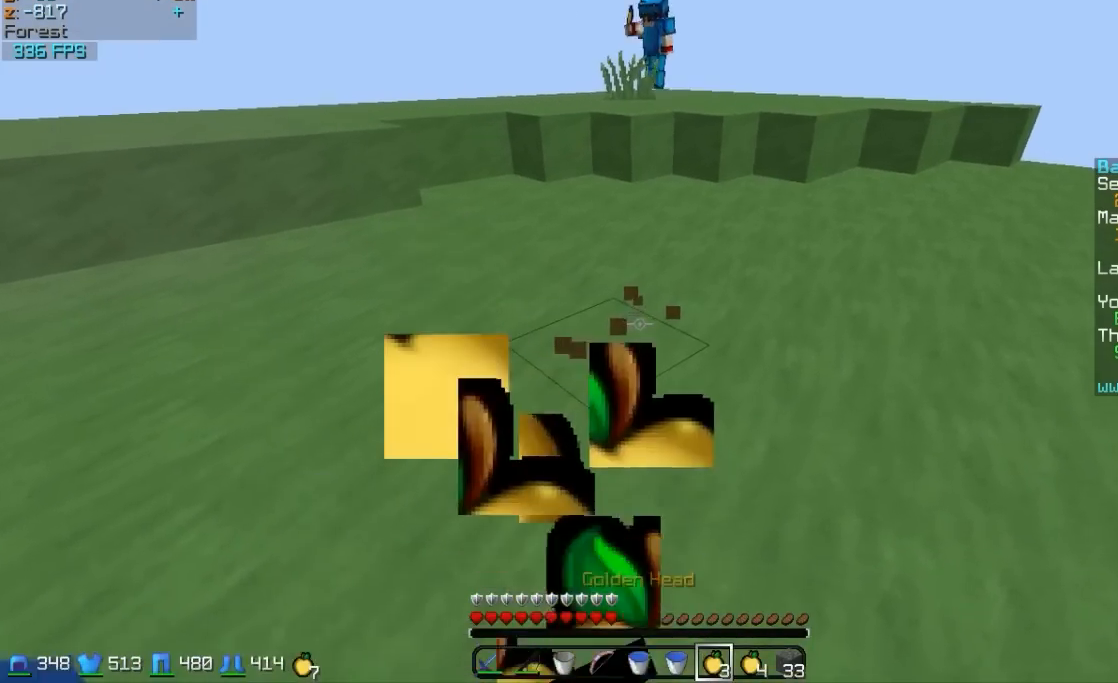
{"keys": ["w"], "mouse": ["left", "right"], "events": [[100, "mouse_left", "up"], [200, "mouse_left", "down"], [300, "mouse_left", "up"], [400, "mouse_left", "down"]]}